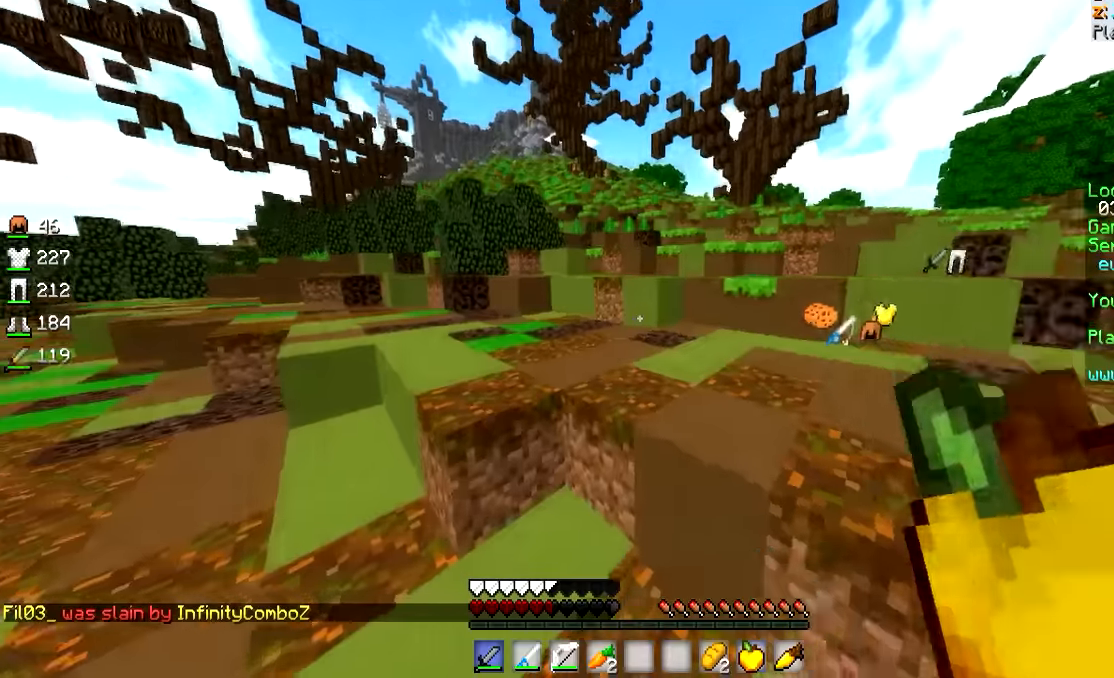
Gameplay with keyboard and mouse; each line is a JSON object with the keys and mouse buttons held at the frame after it. "events" lists presses ("down") and releases ("up") of "a", "d", "s", "w", "mouse_left" and "mouse_right" between this image and that frame as [ms after this image, input, new state], when the widget could be followed in between. "mouse_left", "mouse_right" = the "left", "right" buttons of the "mouse" list. No other keys are recorded. Fast repeated clicks can show as one long hold. Mouse movement is not recorded.
{"keys": ["a", "w"], "mouse": [], "events": [[233, "a", "down"], [400, "mouse_left", "down"], [450, "mouse_left", "up"]]}
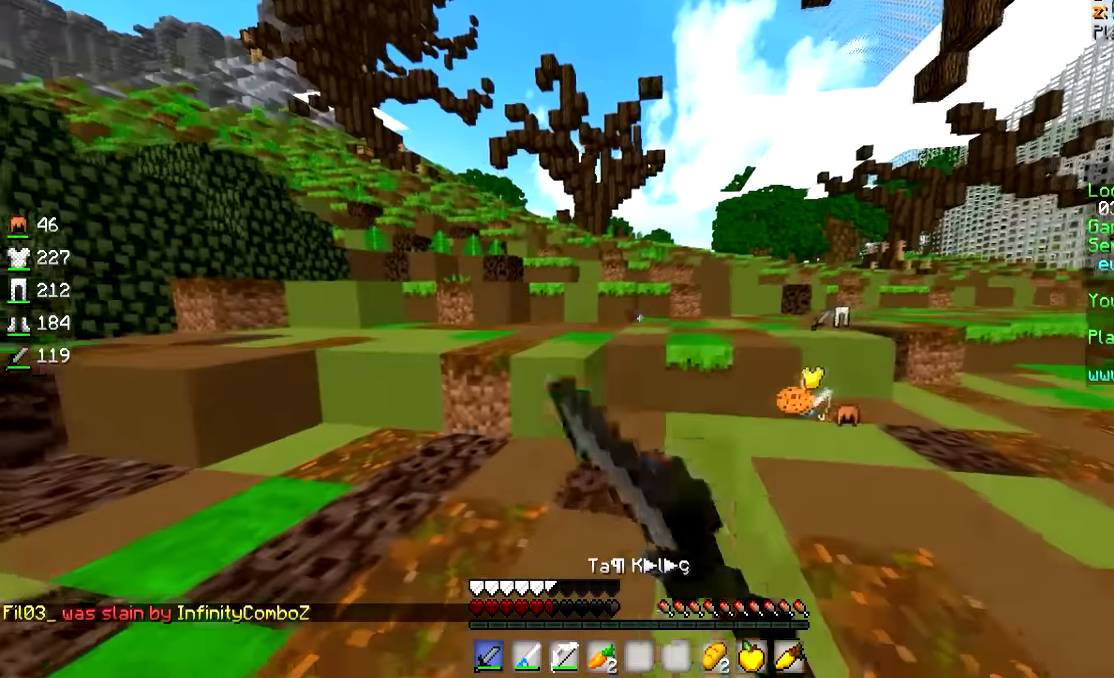
{"keys": ["a", "w"], "mouse": [], "events": [[100, "mouse_left", "down"], [200, "a", "up"], [300, "mouse_left", "up"], [400, "a", "down"]]}
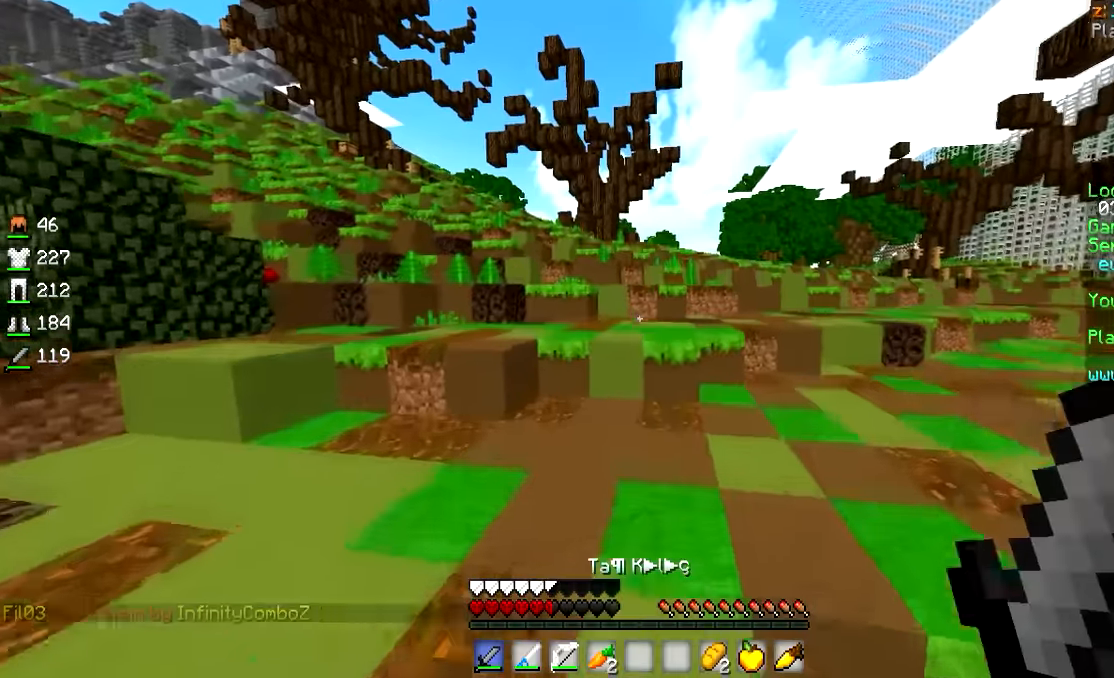
{"keys": ["w"], "mouse": [], "events": [[100, "a", "up"]]}
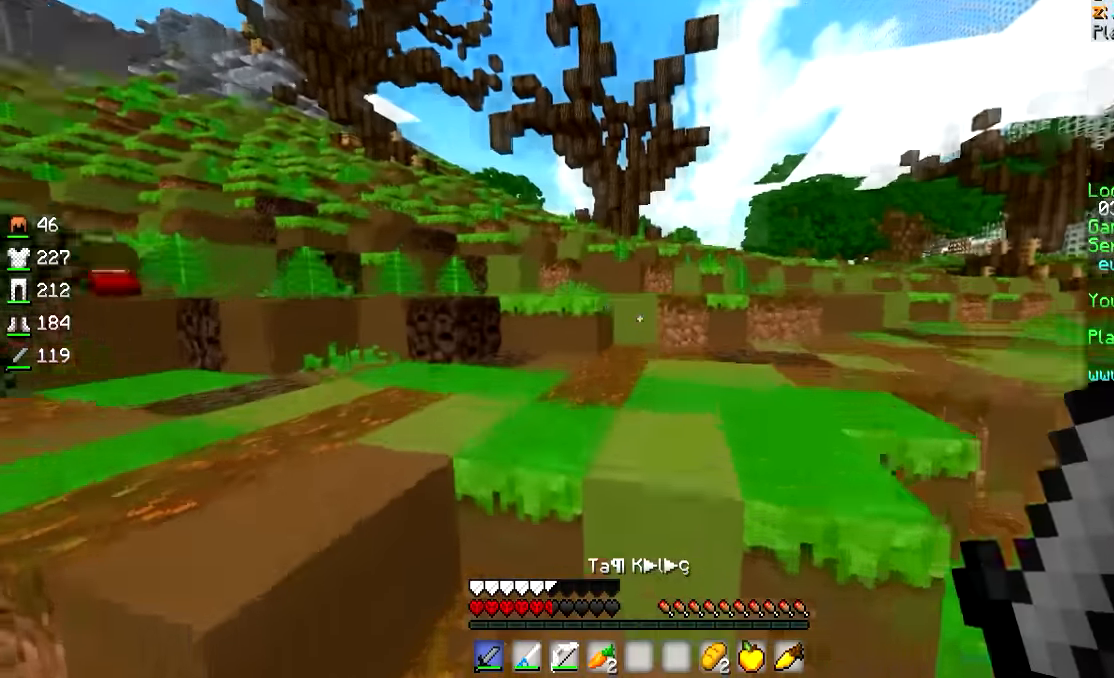
{"keys": ["w"], "mouse": [], "events": [[233, "a", "down"], [400, "a", "up"]]}
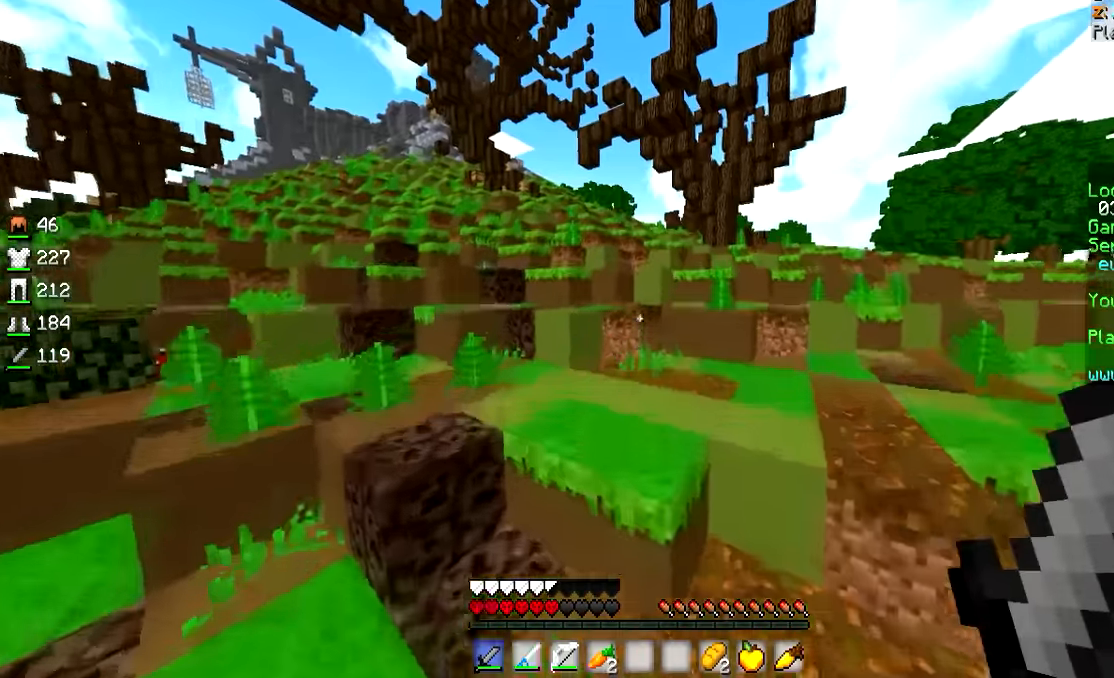
{"keys": ["w"], "mouse": [], "events": []}
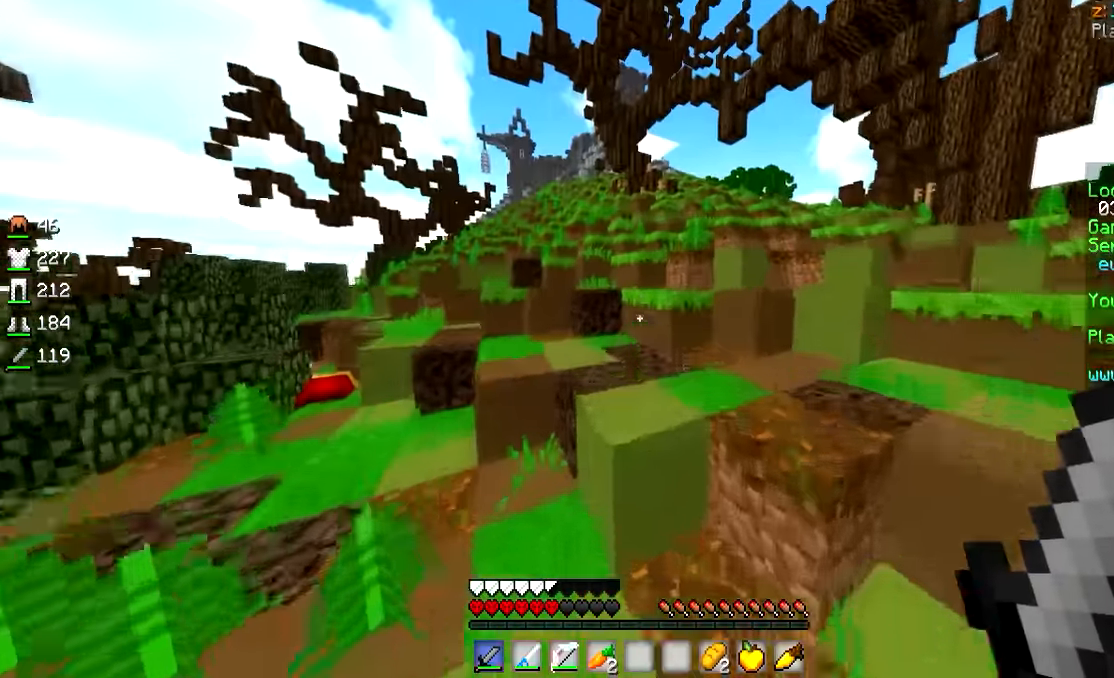
{"keys": ["w"], "mouse": ["left"], "events": [[83, "a", "down"], [150, "a", "up"], [400, "mouse_left", "down"]]}
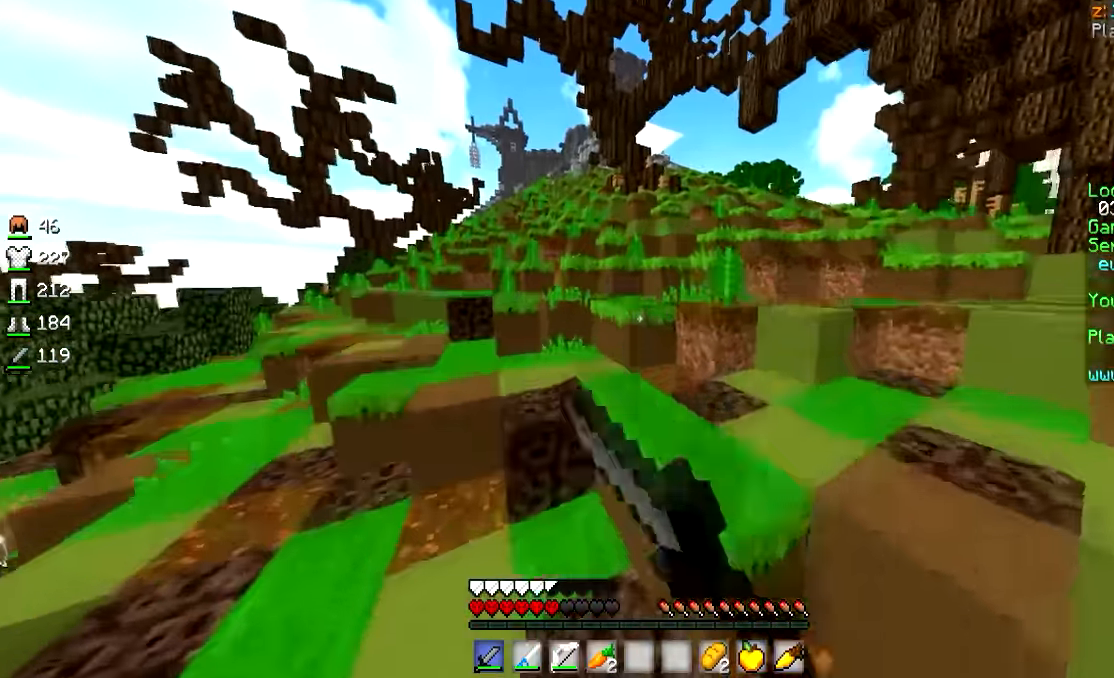
{"keys": ["a", "w"], "mouse": [], "events": [[50, "a", "down"], [100, "mouse_left", "up"], [150, "mouse_left", "down"], [200, "a", "up"], [200, "mouse_left", "up"], [250, "mouse_left", "down"], [350, "mouse_left", "up"], [383, "a", "down"]]}
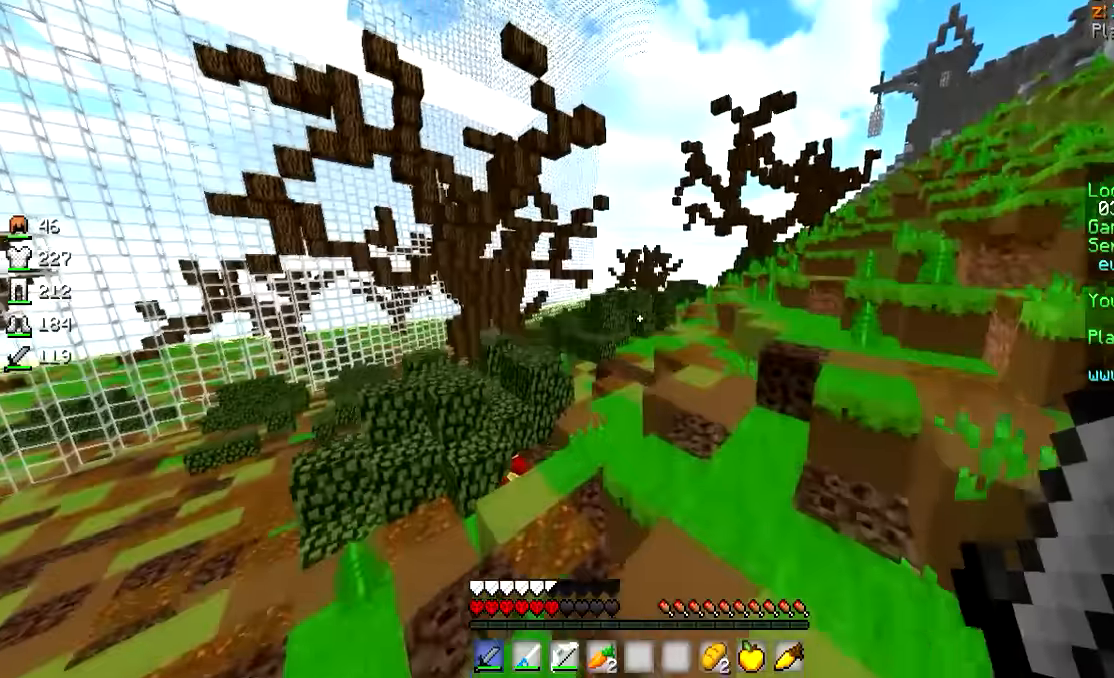
{"keys": ["a", "w"], "mouse": ["left"], "events": [[400, "mouse_left", "down"], [450, "mouse_left", "up"], [500, "mouse_left", "down"]]}
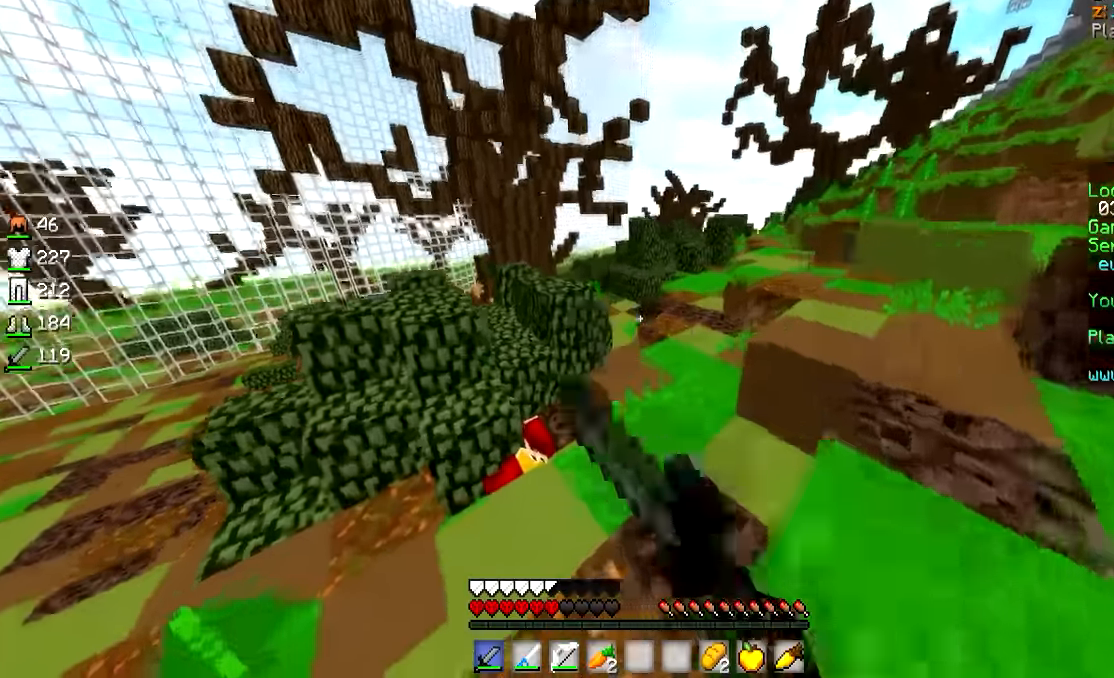
{"keys": ["w"], "mouse": [], "events": [[200, "mouse_left", "up"], [250, "a", "up"], [400, "a", "down"], [450, "a", "up"]]}